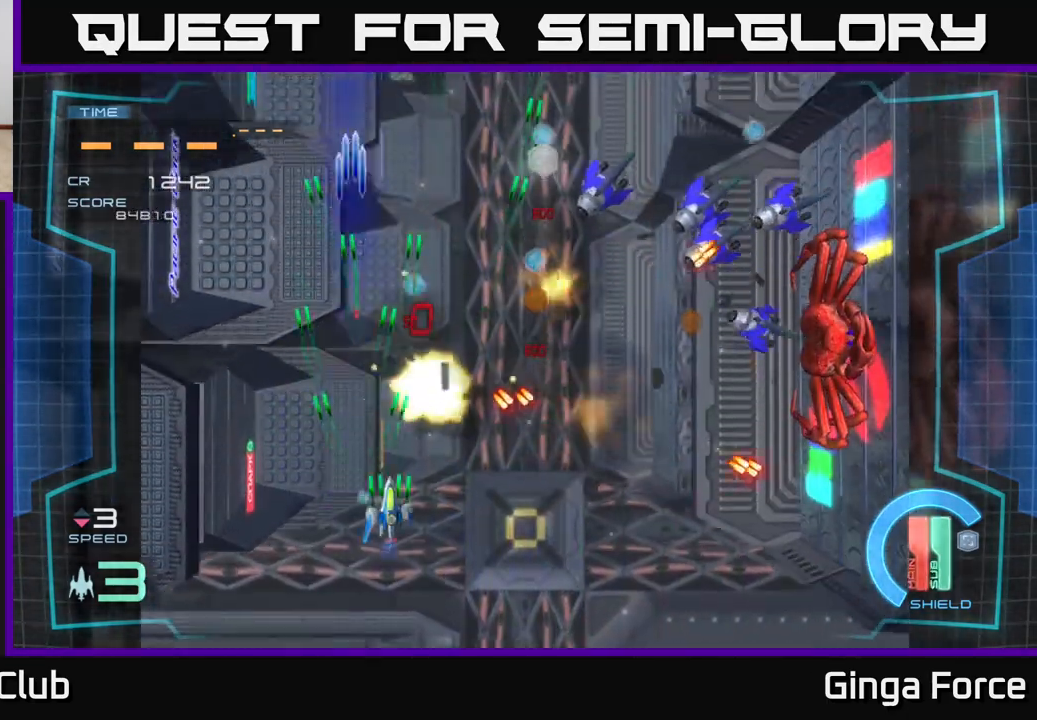
Gameplay with a controller (Xbox layout); each line is a JSON object with the inputs held at the frame after it. "events" lists button and stick changes between this image and that frame as [ms after this image, input, new state], when the widget could be followed in between. Not read: right_stick.
{"buttons": ["A", "X"], "left_stick": "right", "events": [[100, "X", "down"], [217, "left_stick", "up-right"], [417, "left_stick", "right"]]}
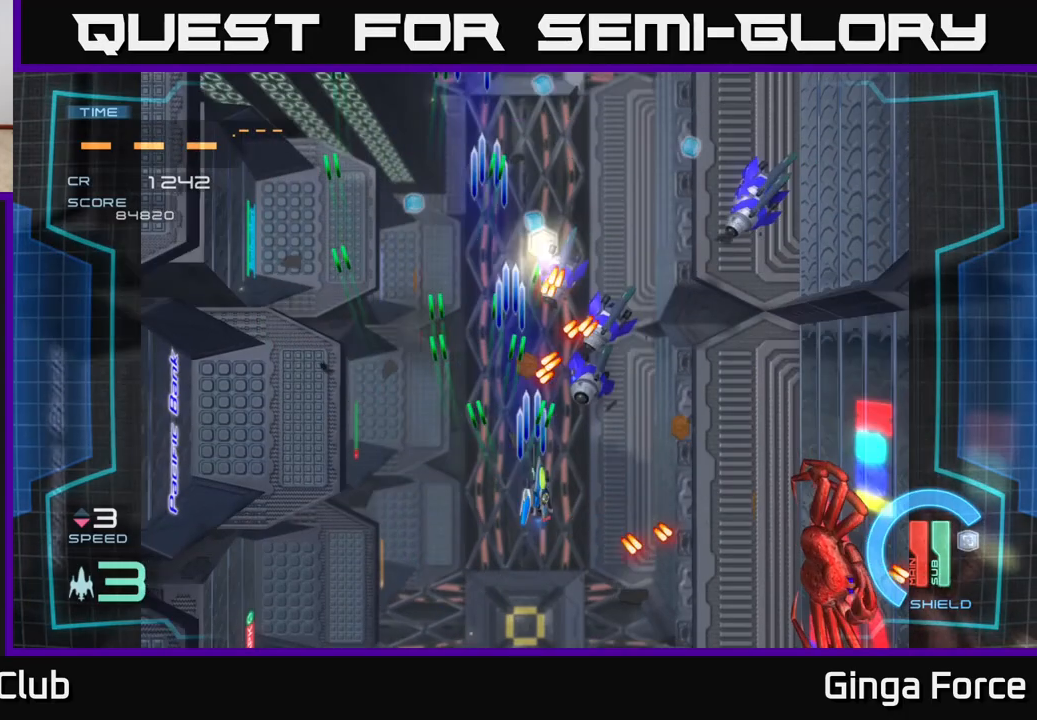
{"buttons": ["A", "X"], "left_stick": "right", "events": []}
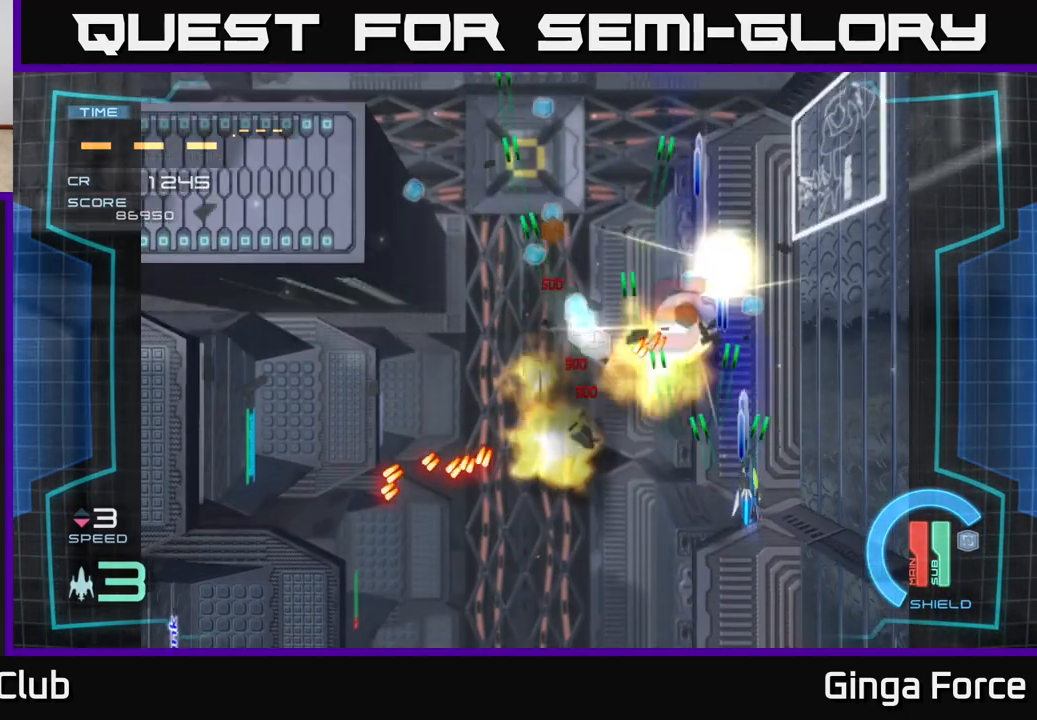
{"buttons": ["A"], "left_stick": "up-left", "events": [[67, "left_stick", "down-right"], [183, "X", "up"], [250, "left_stick", "up-right"], [333, "left_stick", "up-left"]]}
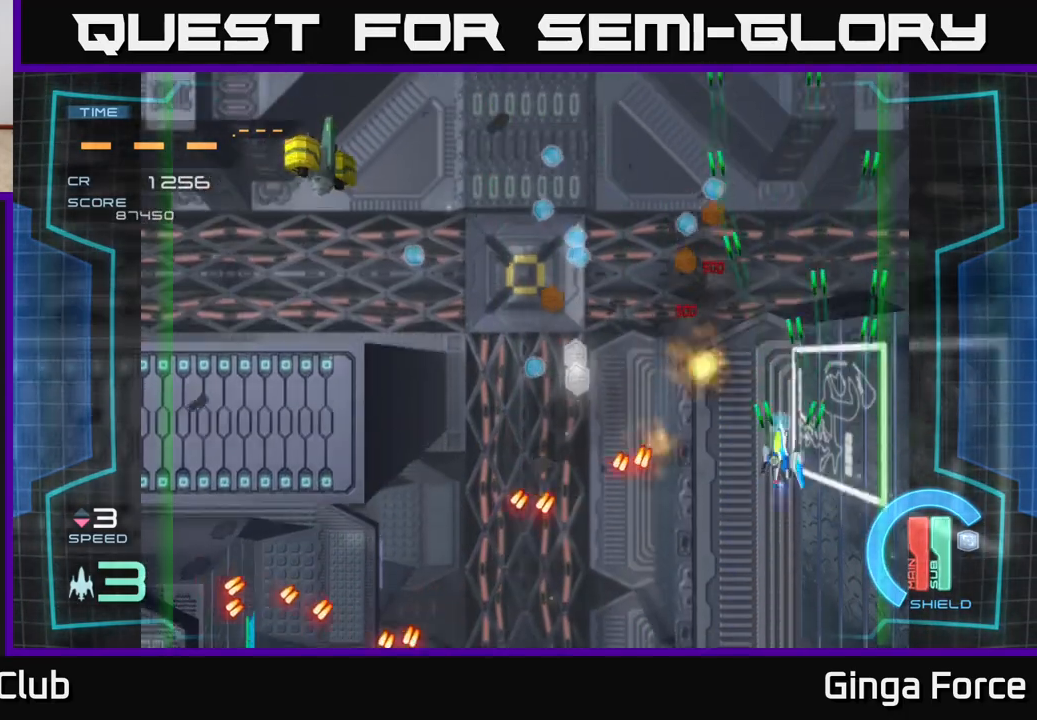
{"buttons": ["A"], "left_stick": "left", "events": [[67, "left_stick", "left"]]}
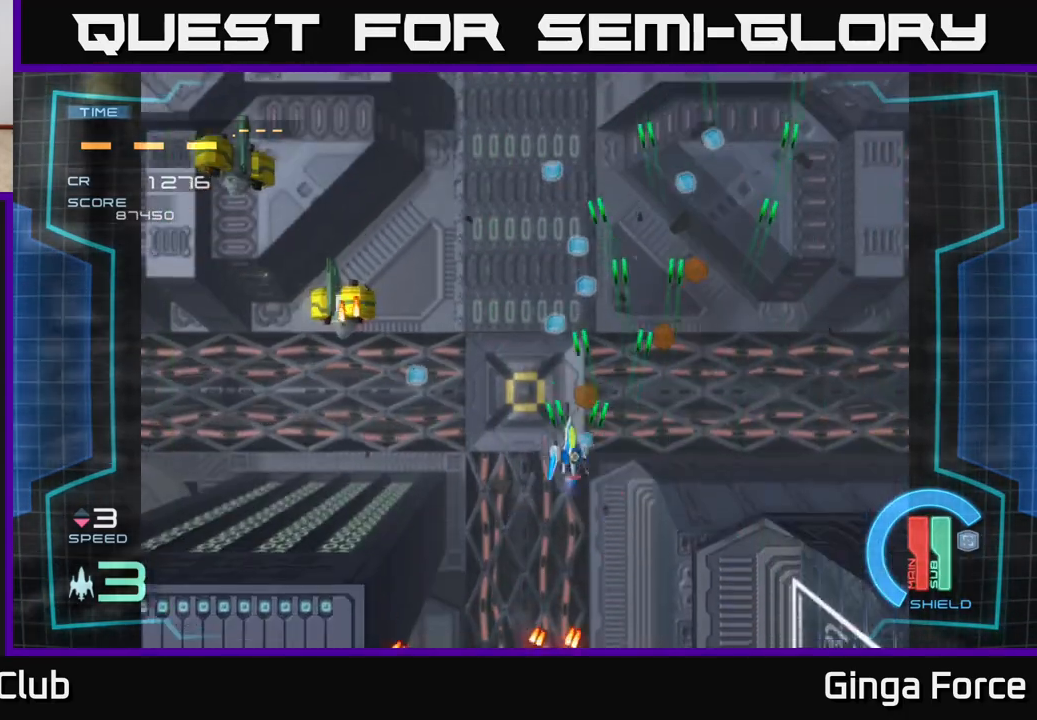
{"buttons": ["A", "X"], "left_stick": "down-left", "events": [[117, "X", "down"], [150, "left_stick", "down-left"]]}
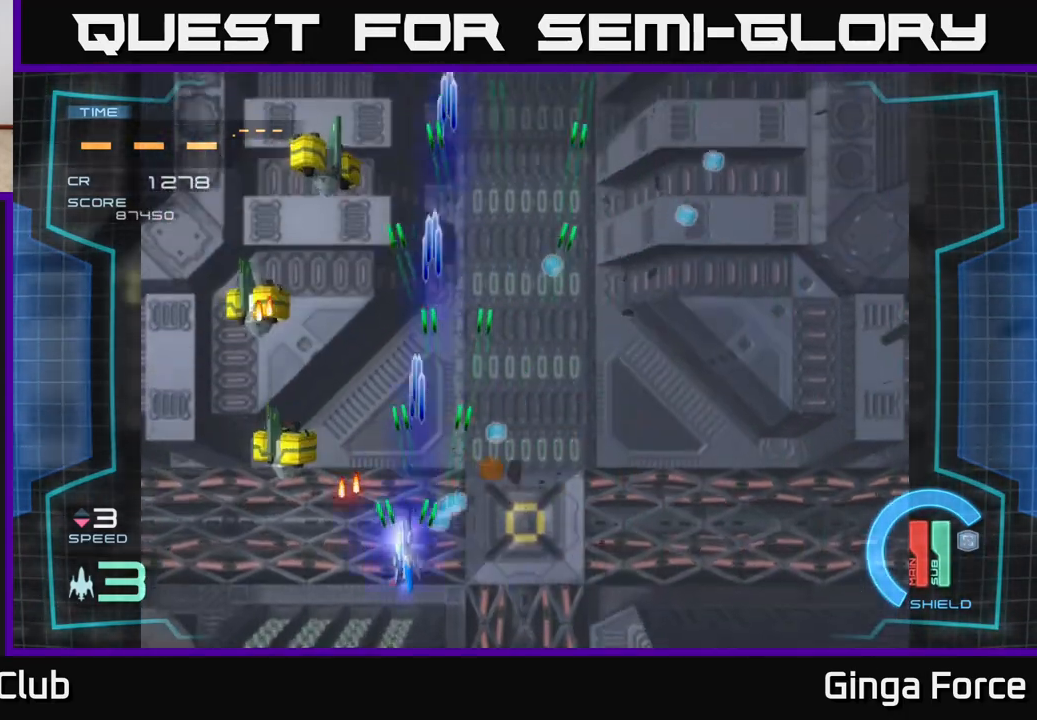
{"buttons": ["A", "X"], "left_stick": "left", "events": [[367, "left_stick", "center"], [450, "left_stick", "left"]]}
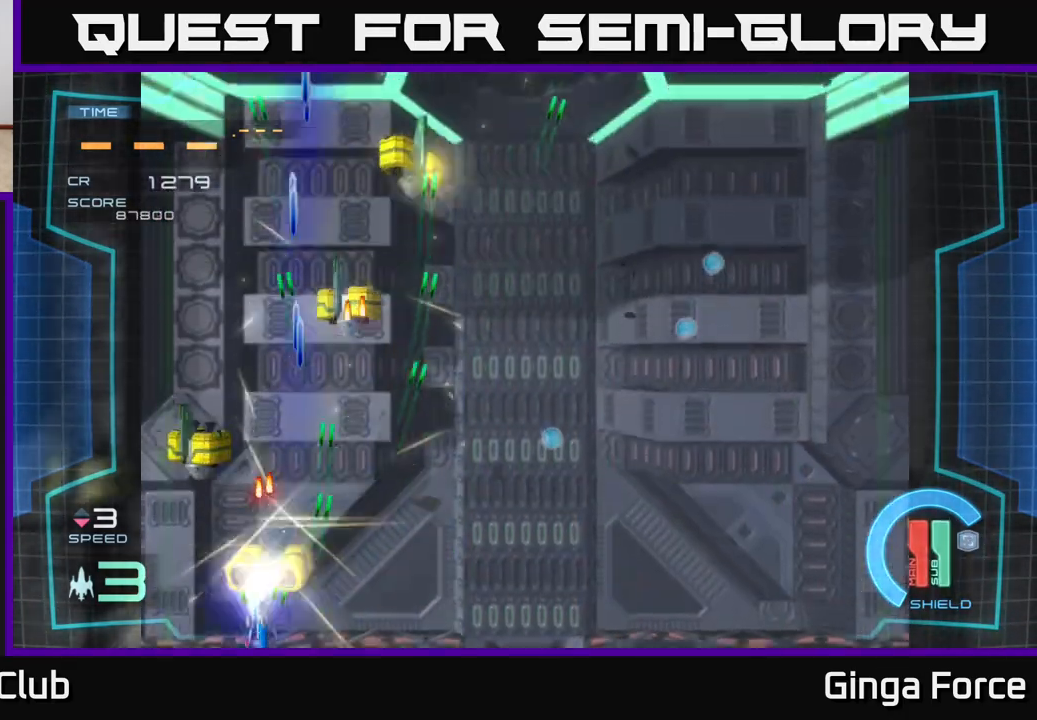
{"buttons": ["A", "X"], "left_stick": "up", "events": [[233, "left_stick", "center"], [400, "left_stick", "up"]]}
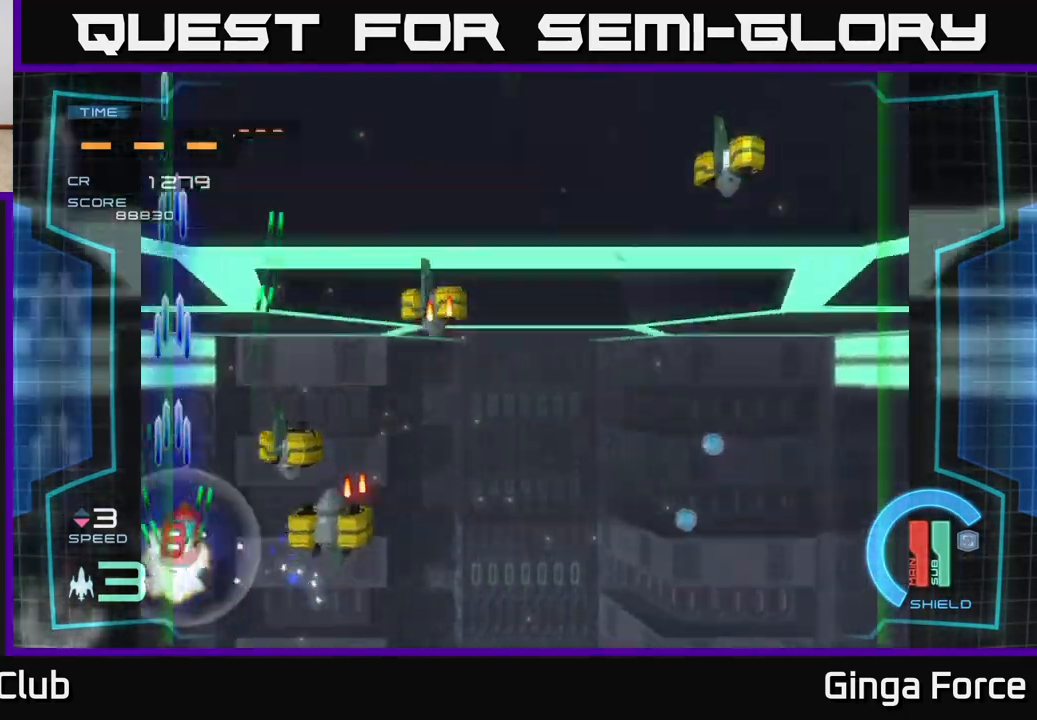
{"buttons": ["A", "X"], "left_stick": "right", "events": [[67, "left_stick", "down-right"], [367, "left_stick", "down-left"], [467, "left_stick", "right"]]}
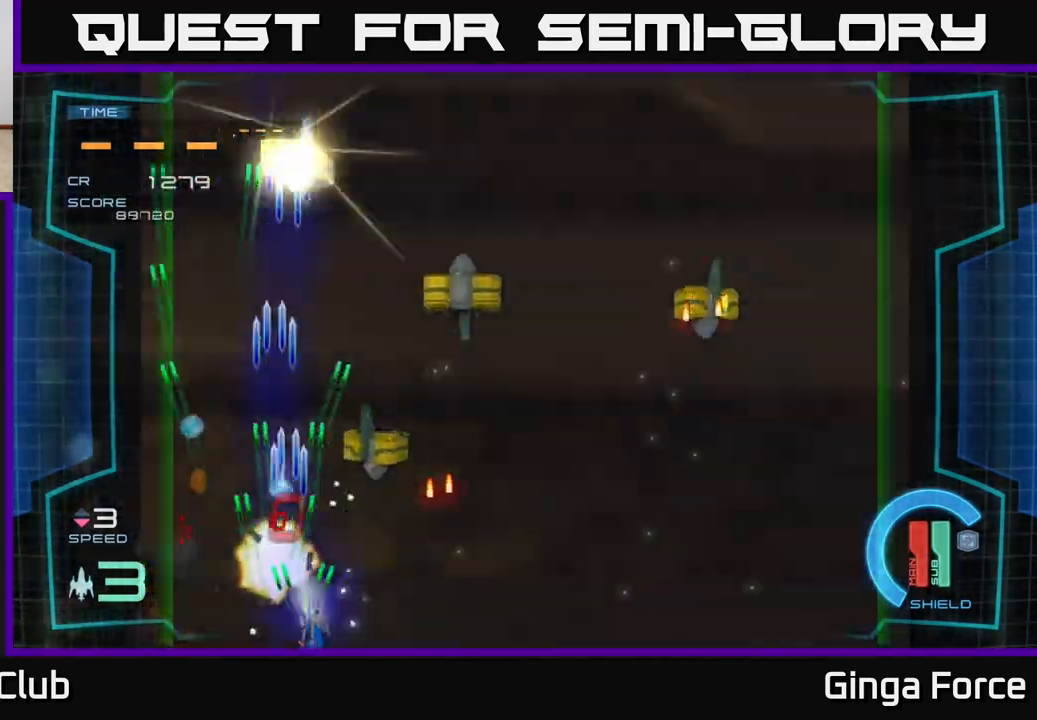
{"buttons": ["A", "X"], "left_stick": "right", "events": []}
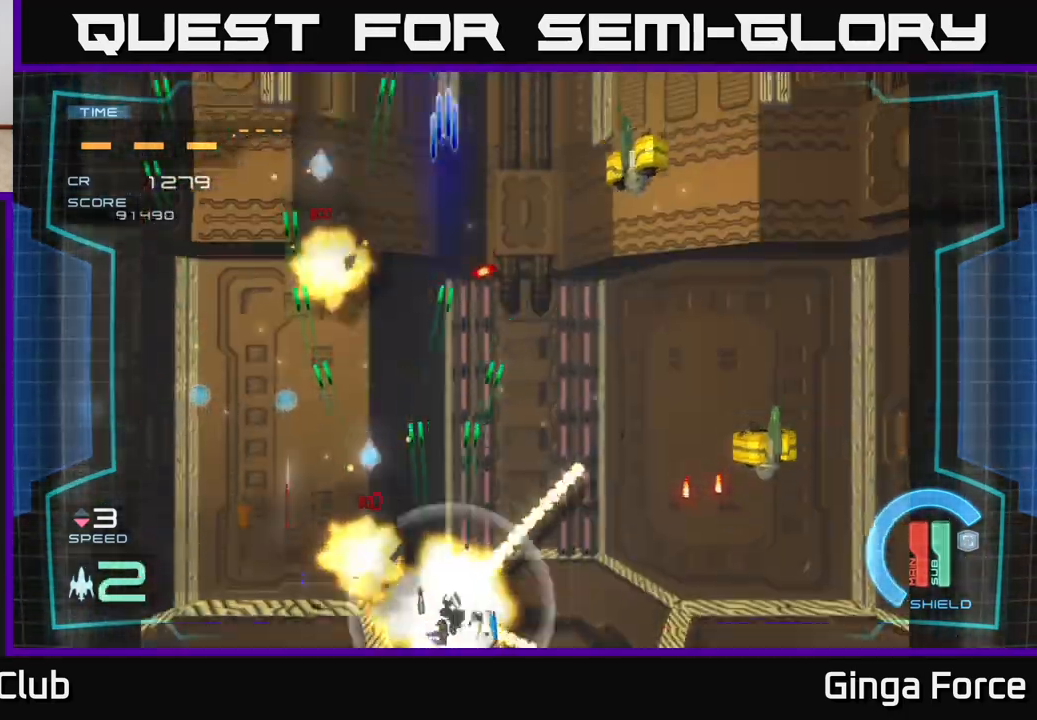
{"buttons": ["A", "X"], "left_stick": "right", "events": [[333, "left_stick", "center"], [467, "left_stick", "right"]]}
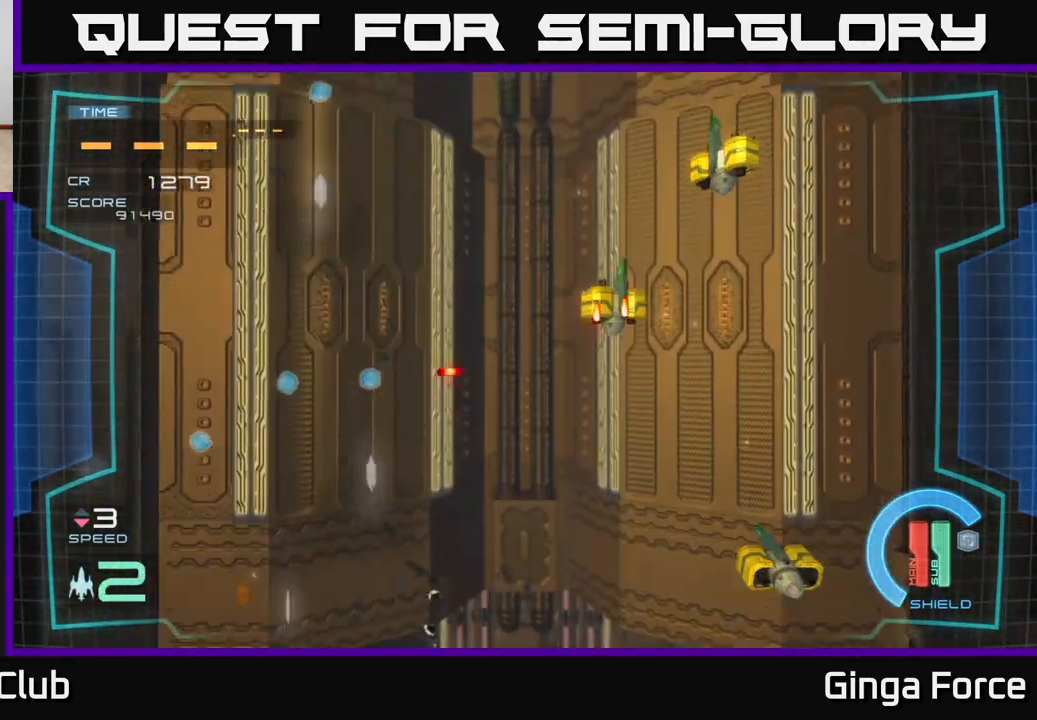
{"buttons": ["A"], "left_stick": "up-right", "events": [[33, "X", "up"], [100, "left_stick", "up-right"], [217, "X", "down"], [467, "X", "up"]]}
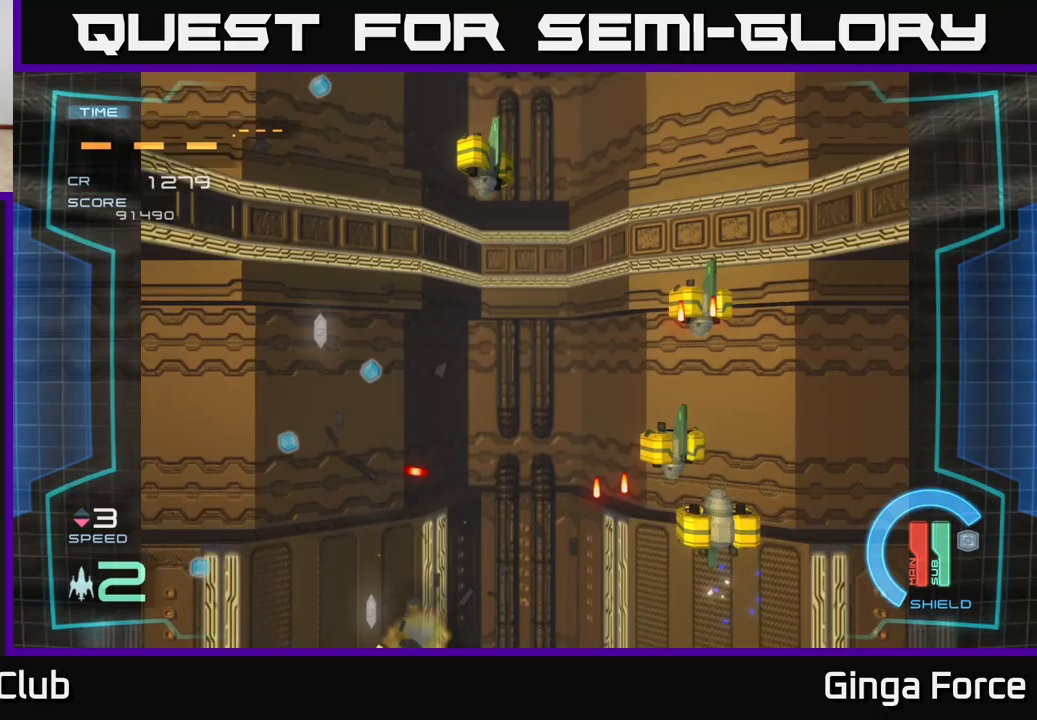
{"buttons": ["A", "X"], "left_stick": "right", "events": [[150, "X", "down"], [217, "left_stick", "right"]]}
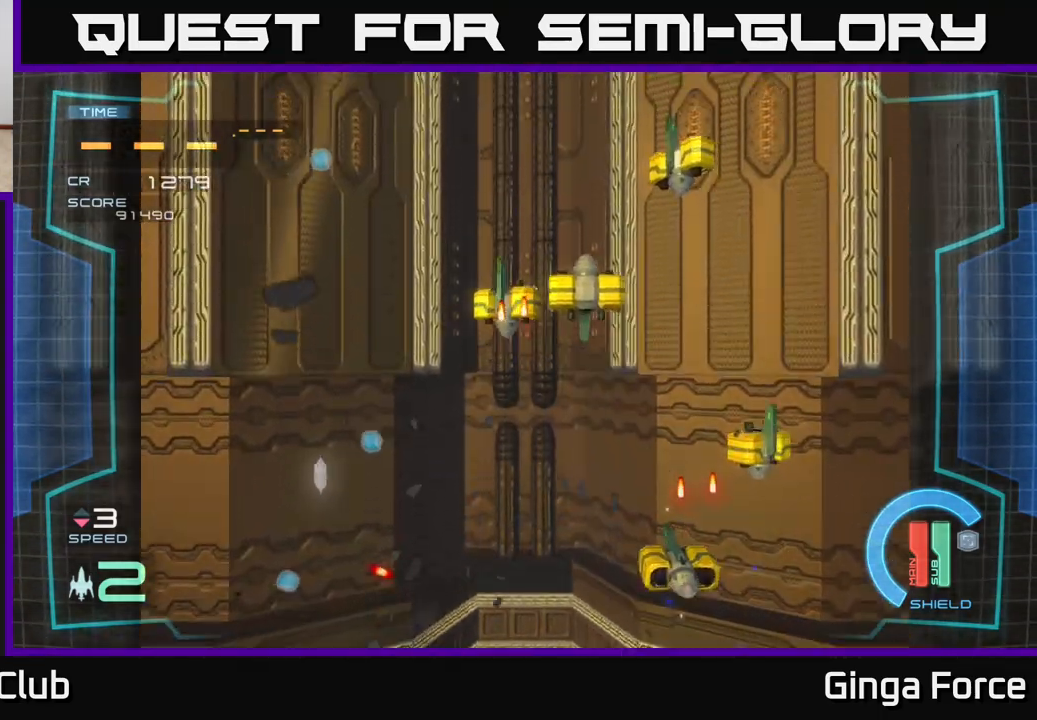
{"buttons": ["A", "X"], "left_stick": "right", "events": [[150, "left_stick", "up-right"], [350, "left_stick", "up"], [500, "left_stick", "right"]]}
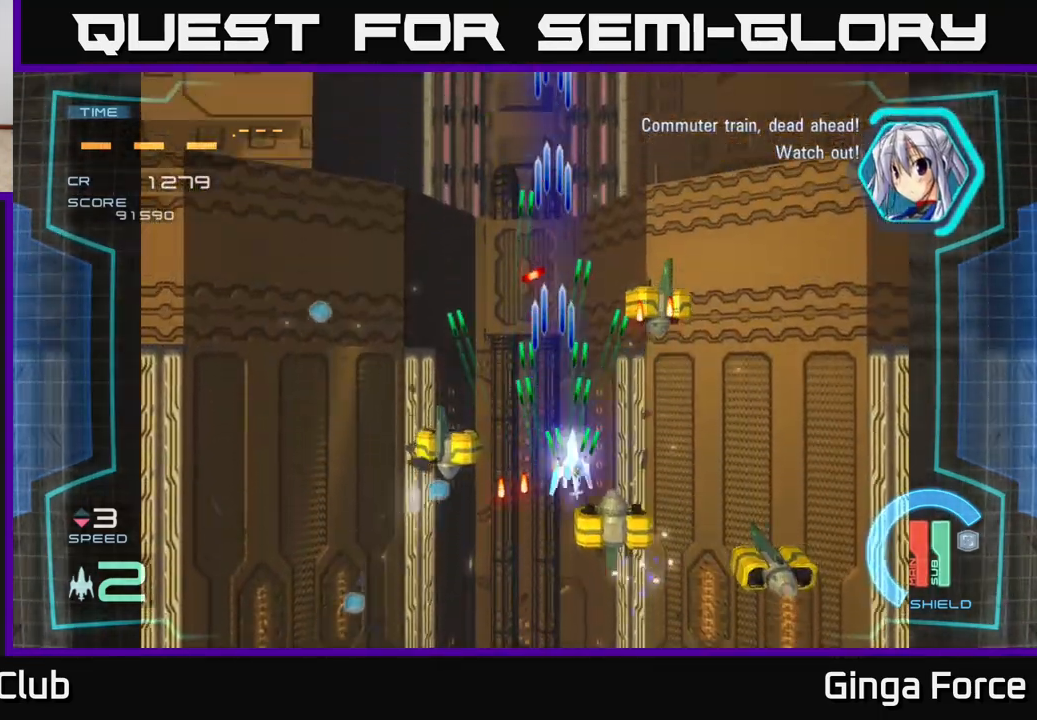
{"buttons": ["A", "X"], "left_stick": "right", "events": [[100, "left_stick", "down"], [267, "left_stick", "right"]]}
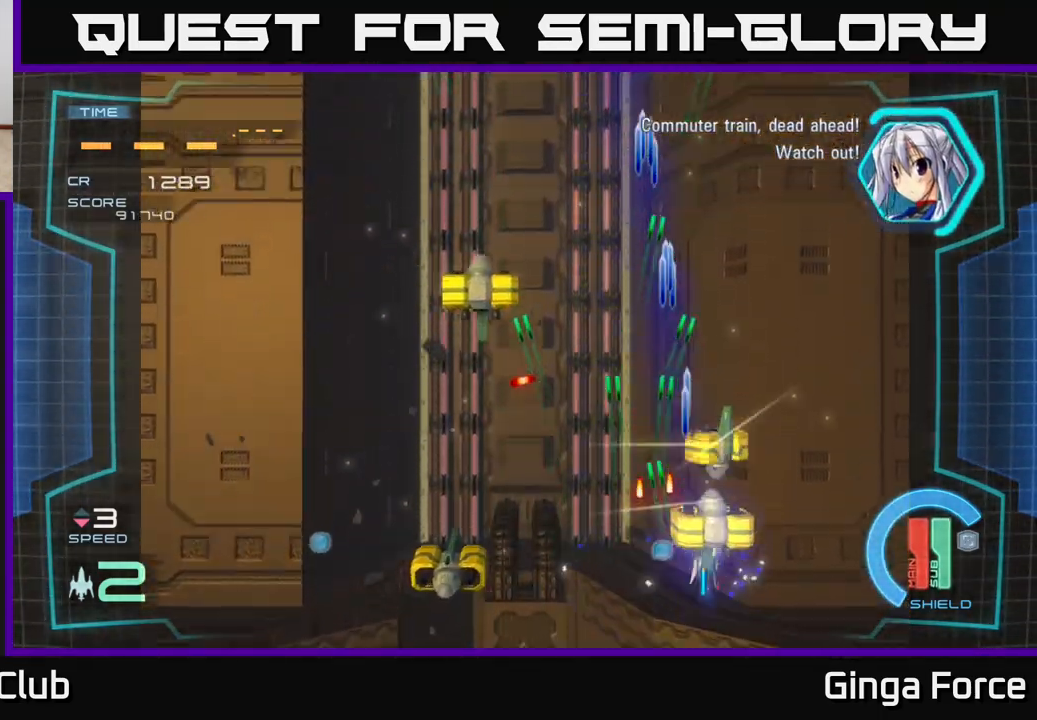
{"buttons": ["A", "X"], "left_stick": "left", "events": [[50, "left_stick", "down"], [217, "left_stick", "left"]]}
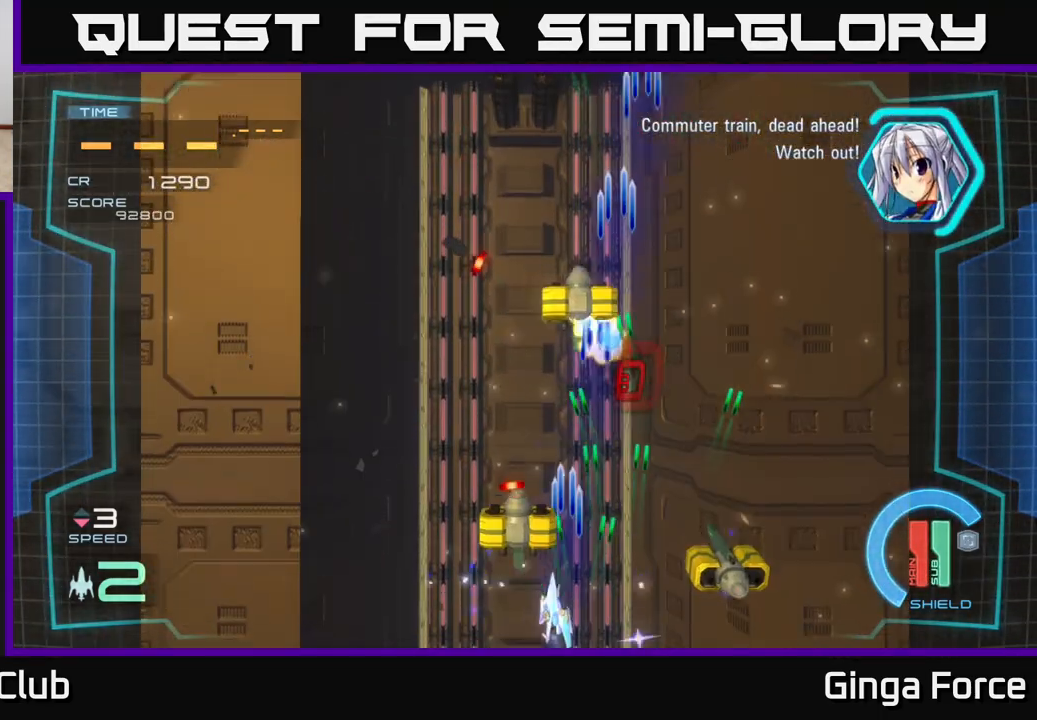
{"buttons": ["A", "X"], "left_stick": "down-right", "events": [[150, "left_stick", "up"], [217, "left_stick", "right"], [383, "left_stick", "down-right"]]}
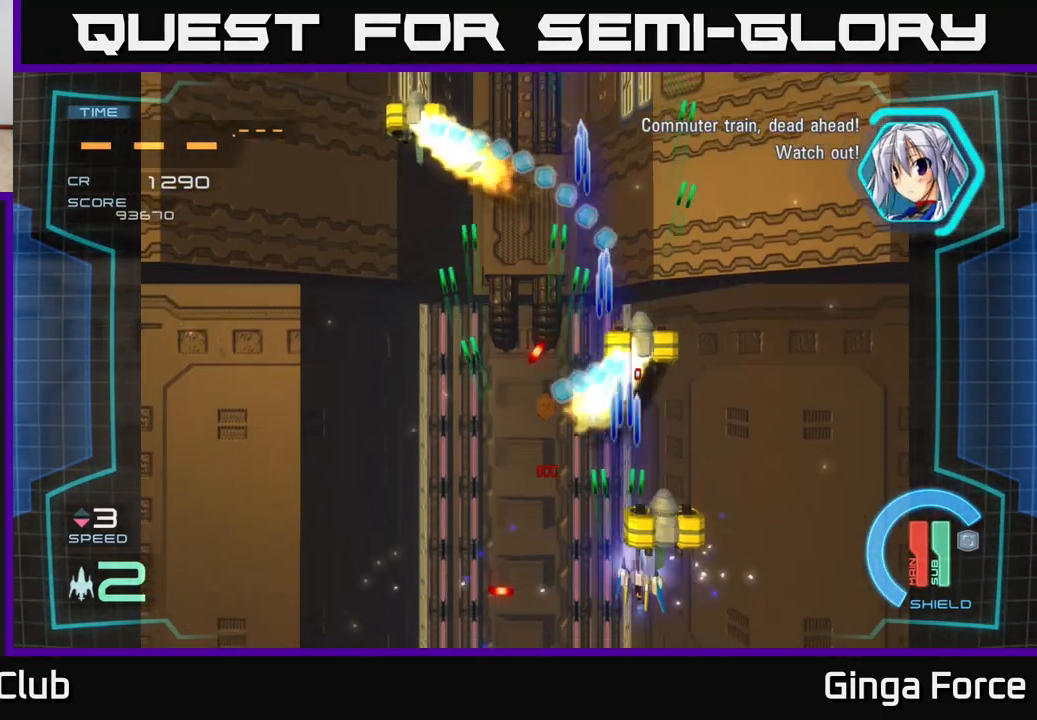
{"buttons": ["A", "X"], "left_stick": "up", "events": [[133, "left_stick", "up-left"], [367, "left_stick", "up"]]}
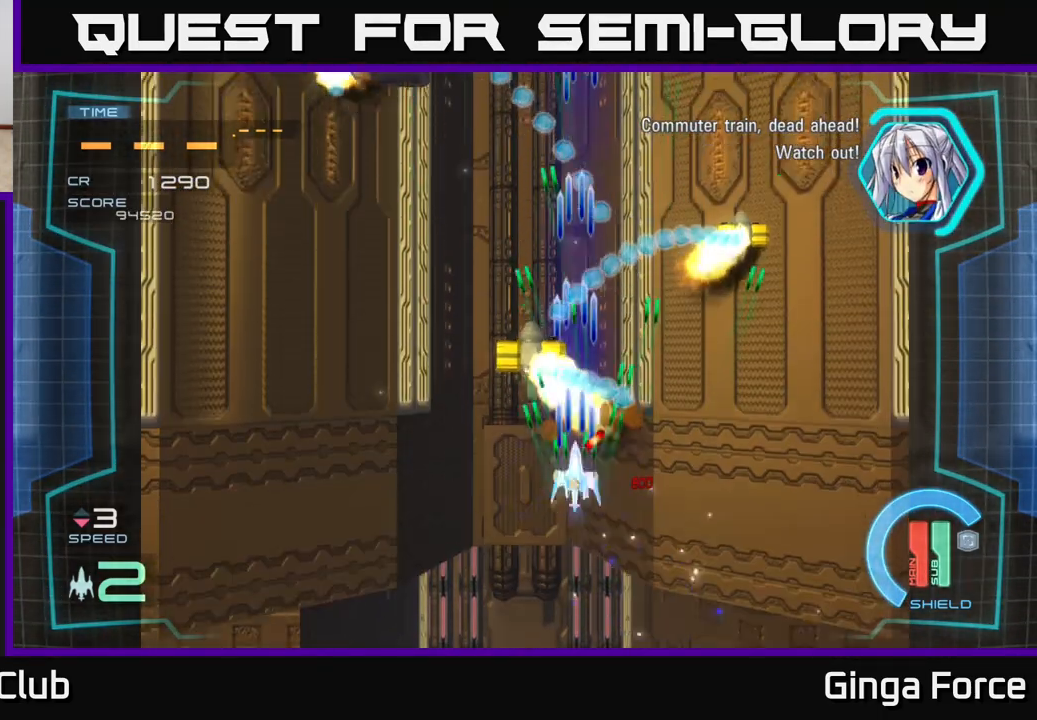
{"buttons": ["A"], "left_stick": "up-left", "events": [[100, "left_stick", "right"], [167, "X", "up"], [350, "left_stick", "up"], [417, "left_stick", "up-left"]]}
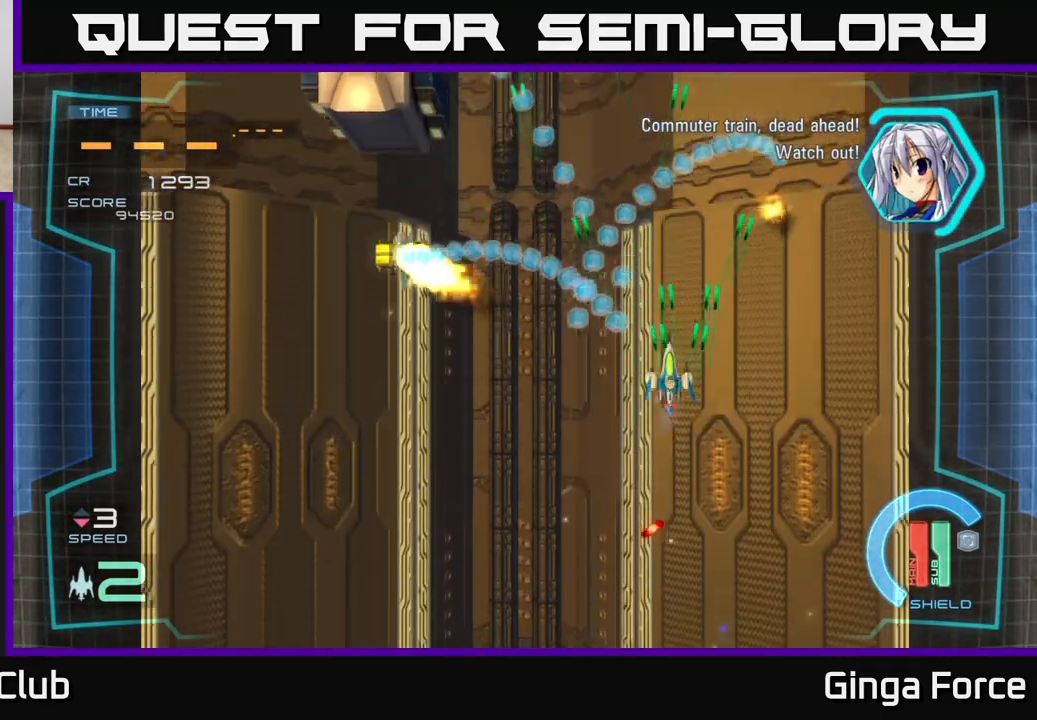
{"buttons": ["A"], "left_stick": "left", "events": [[50, "left_stick", "left"], [283, "left_stick", "up"], [467, "left_stick", "left"]]}
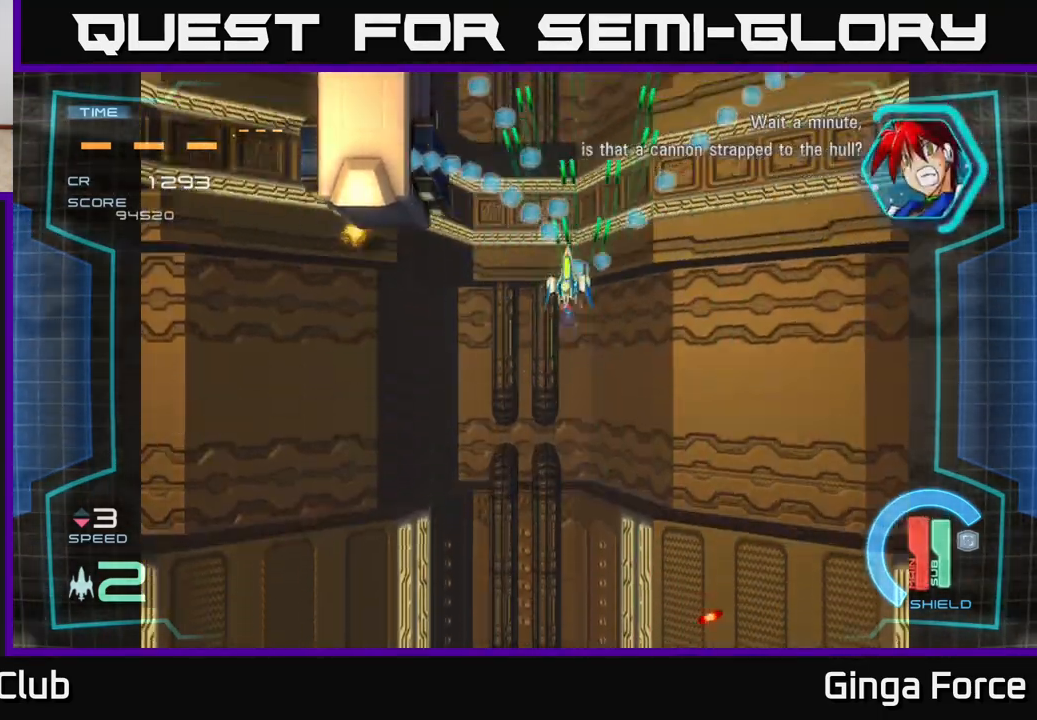
{"buttons": ["A"], "left_stick": "up", "events": [[150, "left_stick", "up"], [200, "left_stick", "center"], [350, "left_stick", "right"], [467, "left_stick", "up"]]}
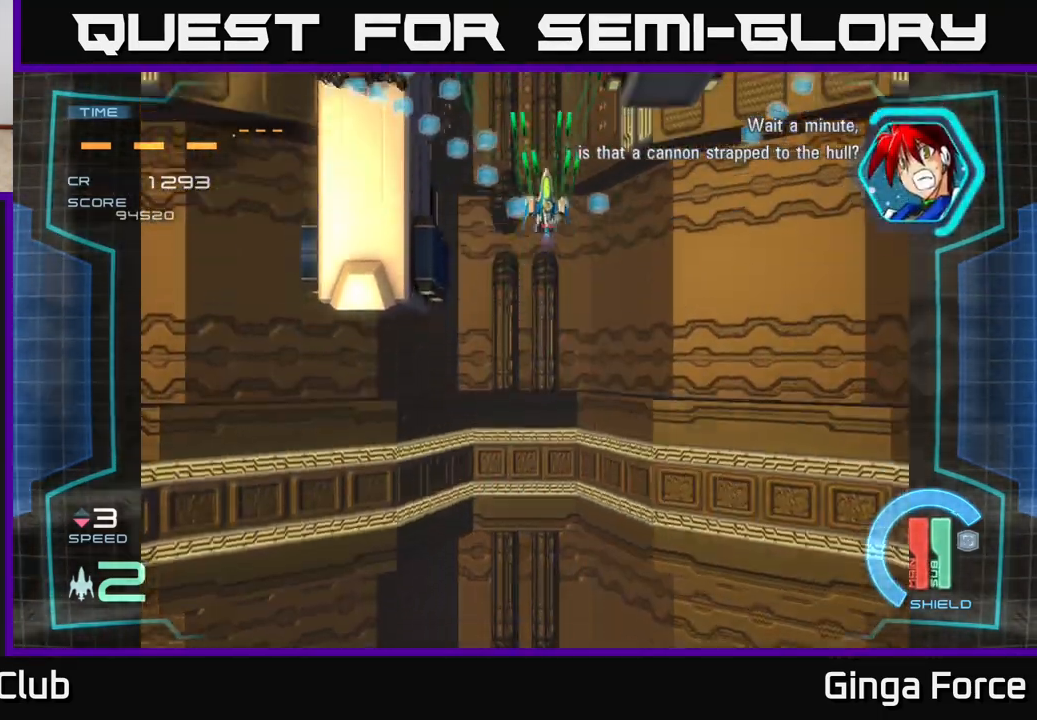
{"buttons": ["A"], "left_stick": "down", "events": [[100, "left_stick", "left"], [250, "left_stick", "down-right"], [467, "left_stick", "down"]]}
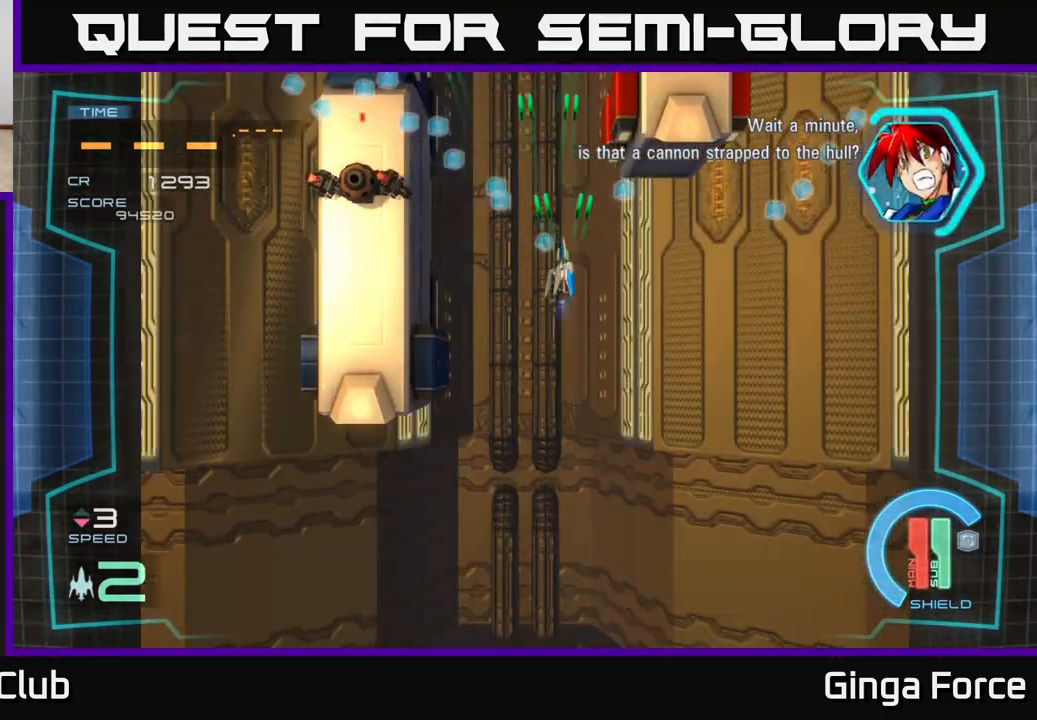
{"buttons": ["A", "X"], "left_stick": "down-left", "events": [[17, "left_stick", "down-left"], [267, "X", "down"]]}
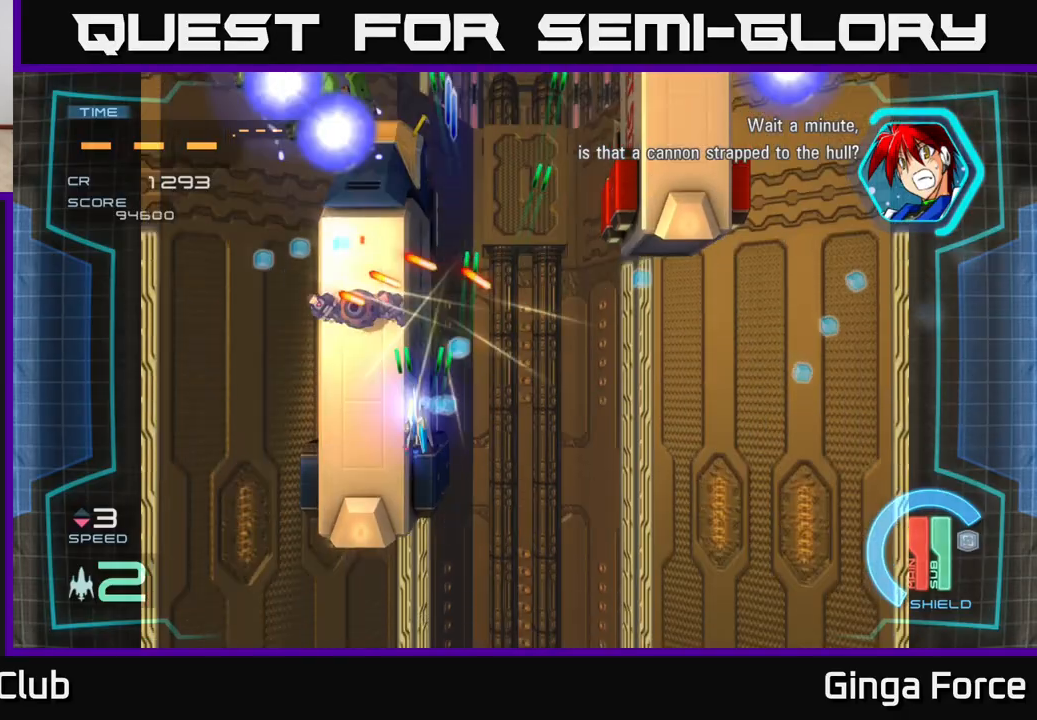
{"buttons": ["A", "X"], "left_stick": "down", "events": [[100, "left_stick", "up-left"], [217, "left_stick", "center"], [317, "left_stick", "down"]]}
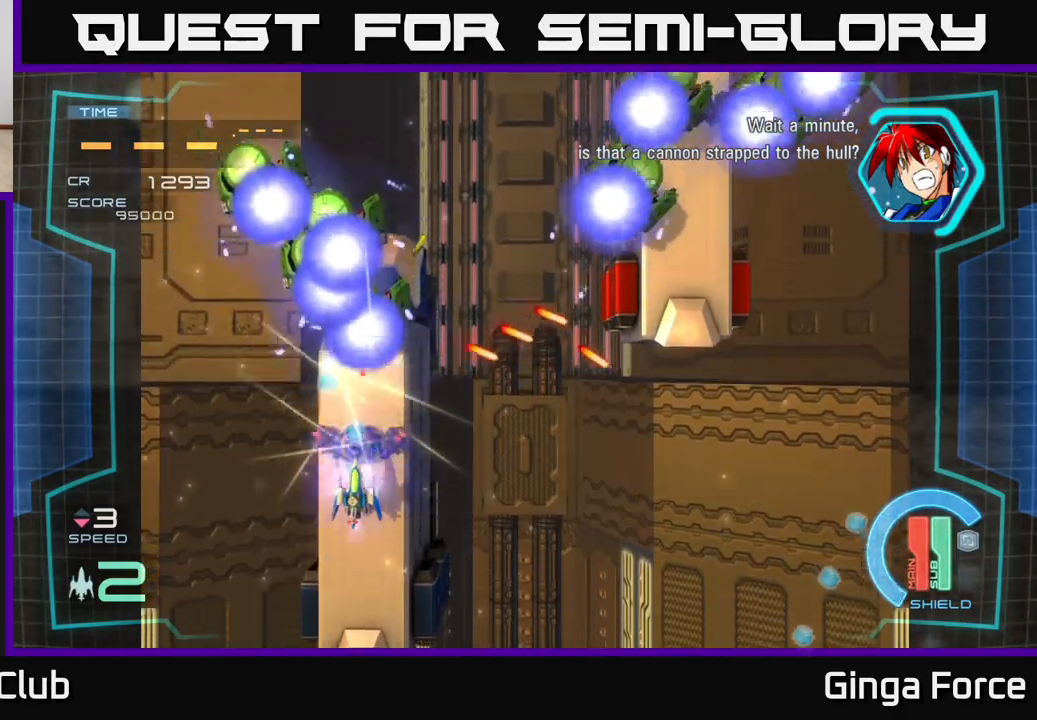
{"buttons": ["A", "X"], "left_stick": "down-left", "events": [[167, "left_stick", "center"], [350, "left_stick", "down-left"]]}
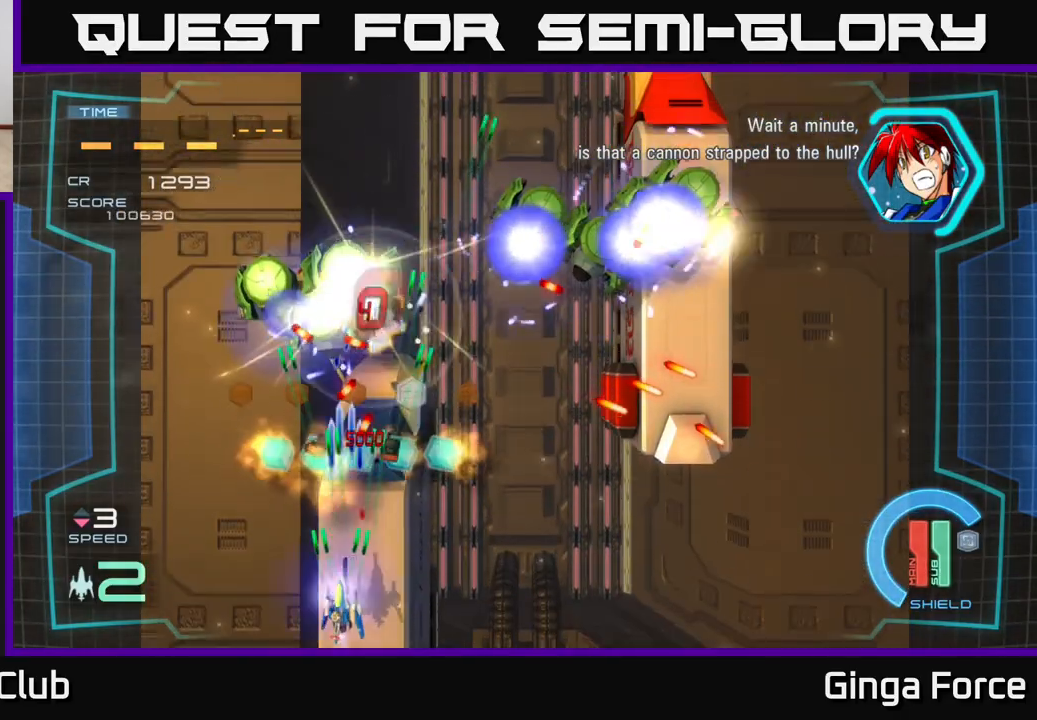
{"buttons": ["A", "X"], "left_stick": "right", "events": [[33, "left_stick", "down-right"], [100, "left_stick", "right"]]}
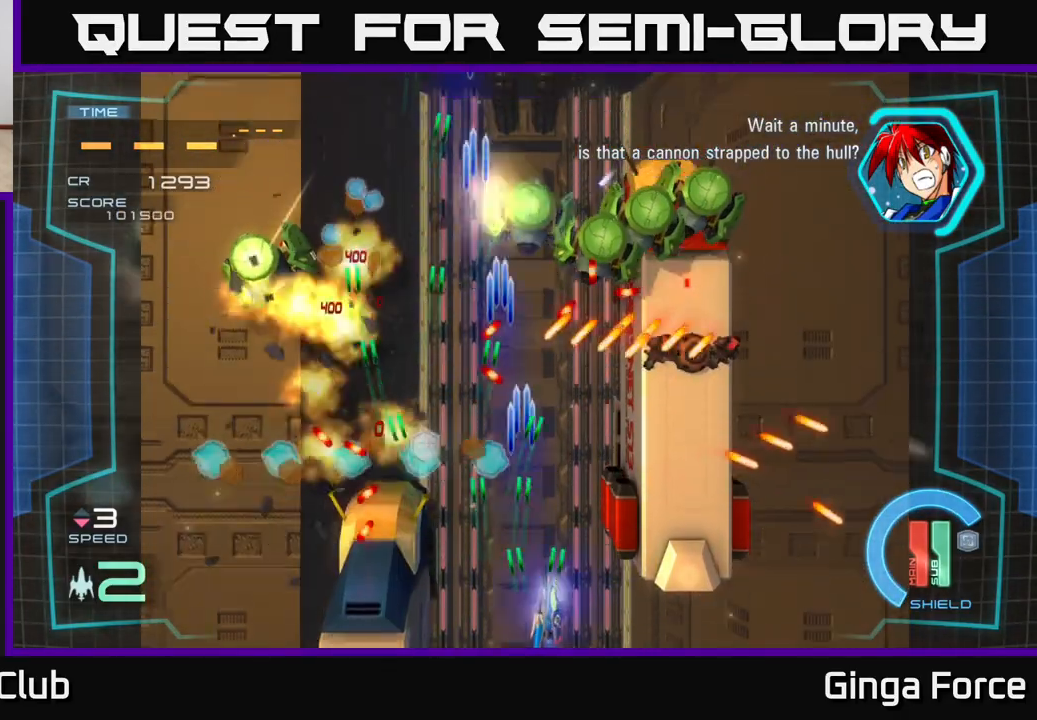
{"buttons": ["A", "X"], "left_stick": "down", "events": [[333, "left_stick", "up"], [500, "left_stick", "down"]]}
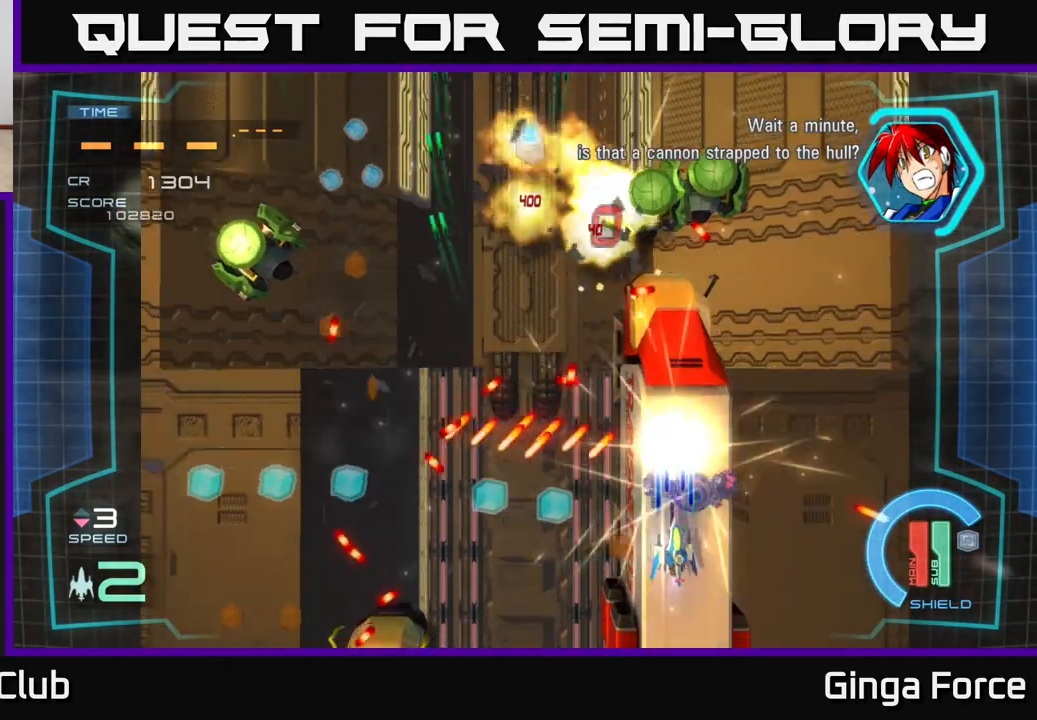
{"buttons": ["A", "X"], "left_stick": "up", "events": [[300, "left_stick", "right"], [383, "left_stick", "up"]]}
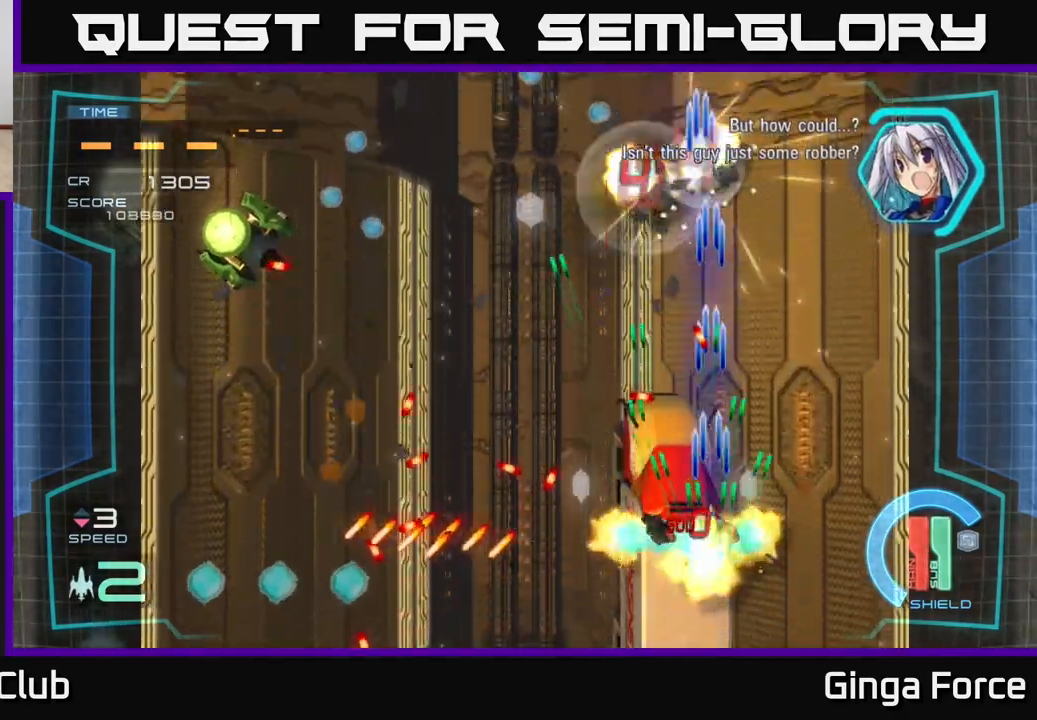
{"buttons": ["A"], "left_stick": "up-left", "events": [[133, "left_stick", "left"], [250, "left_stick", "up-left"], [300, "X", "up"]]}
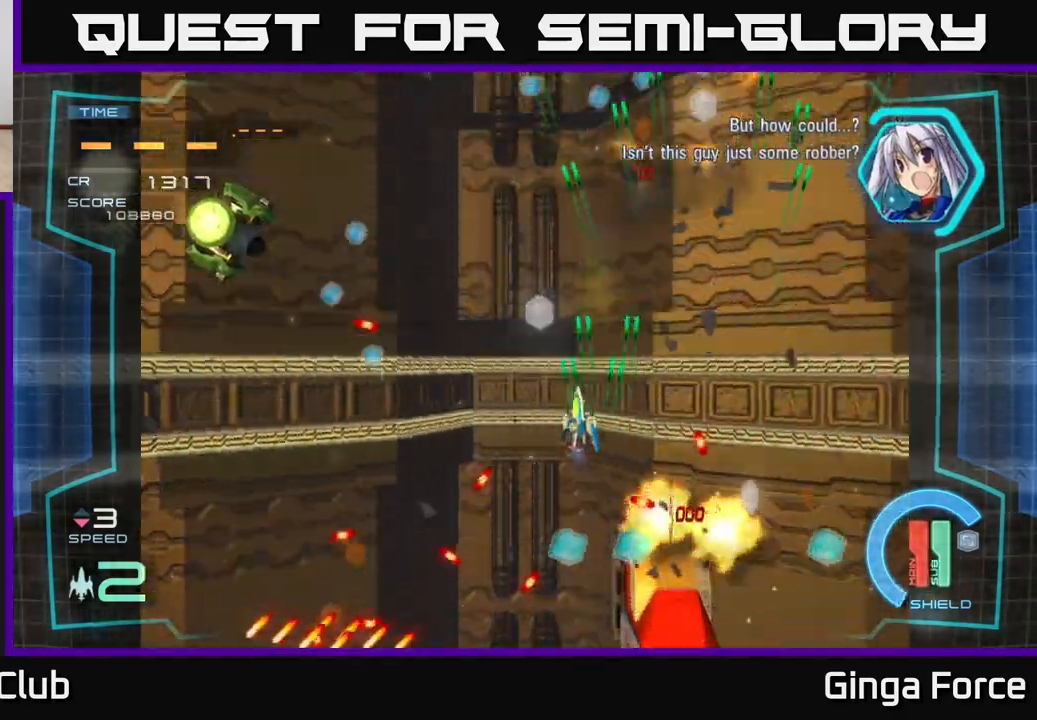
{"buttons": ["A"], "left_stick": "up-left", "events": [[117, "left_stick", "left"], [233, "left_stick", "up-left"]]}
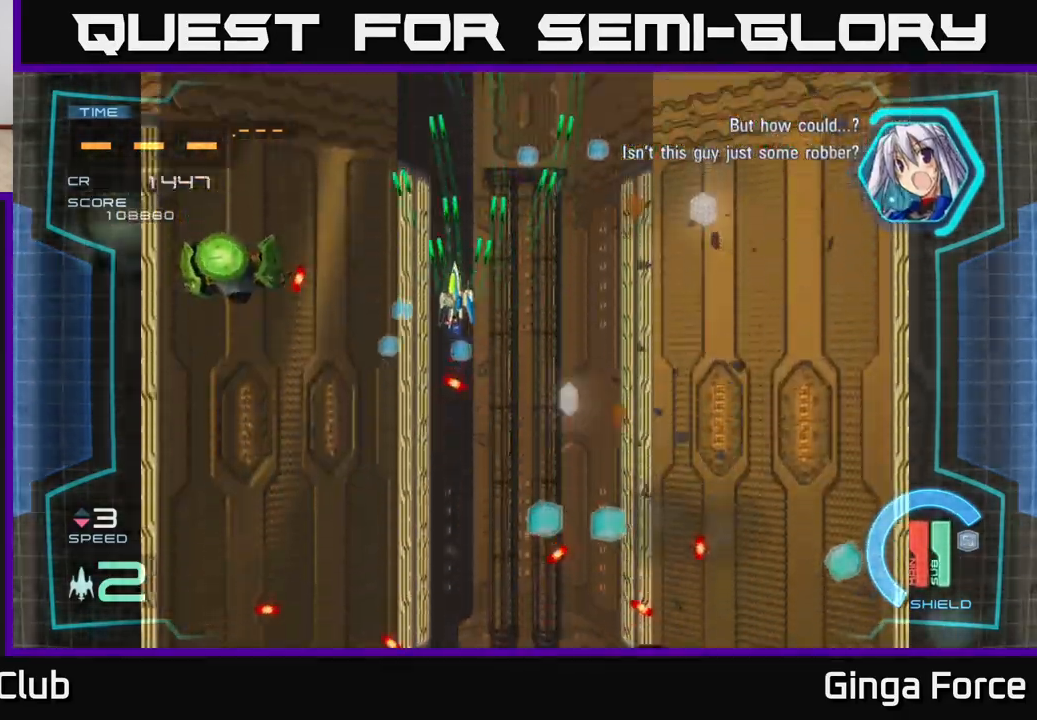
{"buttons": ["A"], "left_stick": "down-left", "events": [[83, "left_stick", "down-left"], [183, "left_stick", "down"], [350, "left_stick", "down-left"]]}
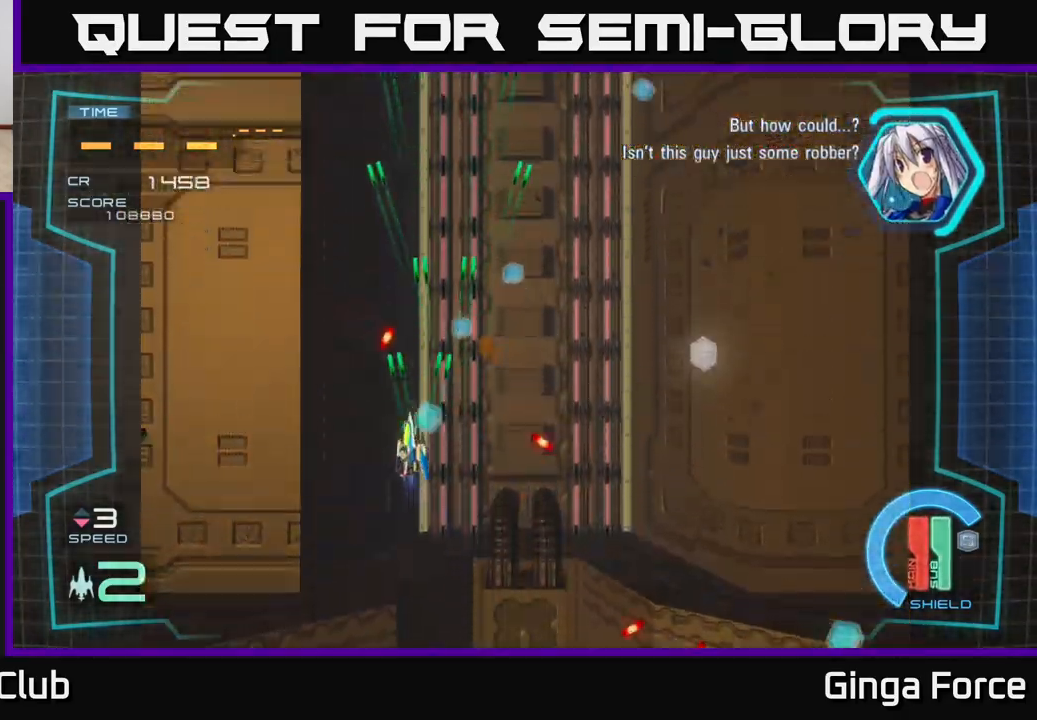
{"buttons": ["A"], "left_stick": "right", "events": [[50, "left_stick", "down-right"], [100, "left_stick", "right"]]}